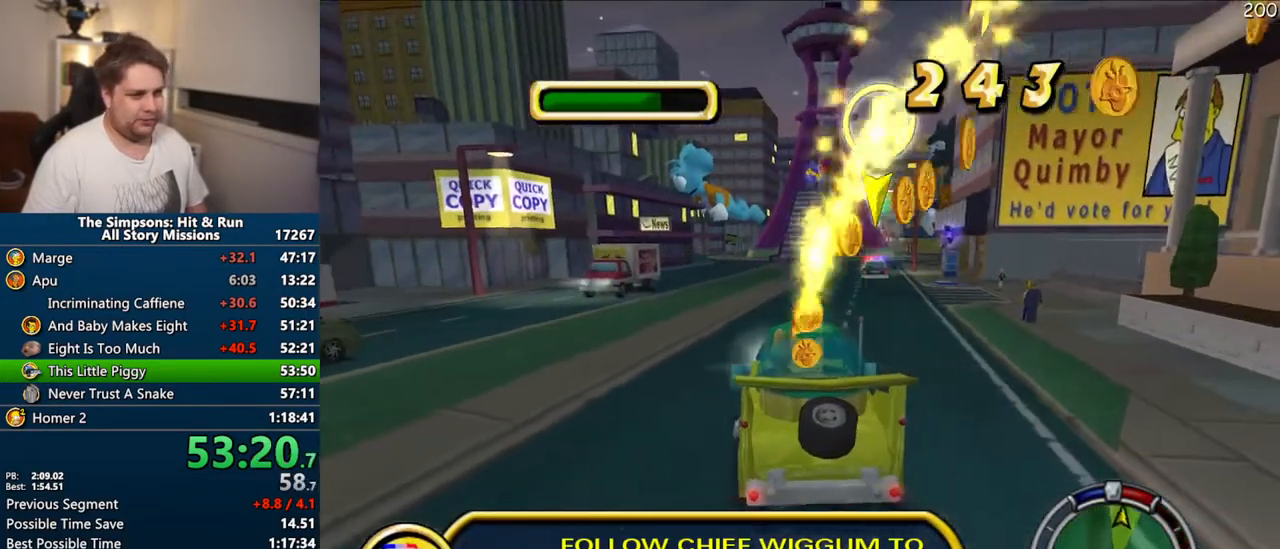
Gameplay with a controller (PlayStation layout); each line is a JSON object with the inputs held at the frame after it (dt_ms = milliseconds from this image to that frame). "events" lists button and stick changes between this image and that frame as [ms after this image, input, new state], when the widget could be followed in between. Not read: L3 R3.
{"dt_ms": 500, "buttons": ["CROSS"], "left_stick": "center", "right_stick": "center", "events": []}
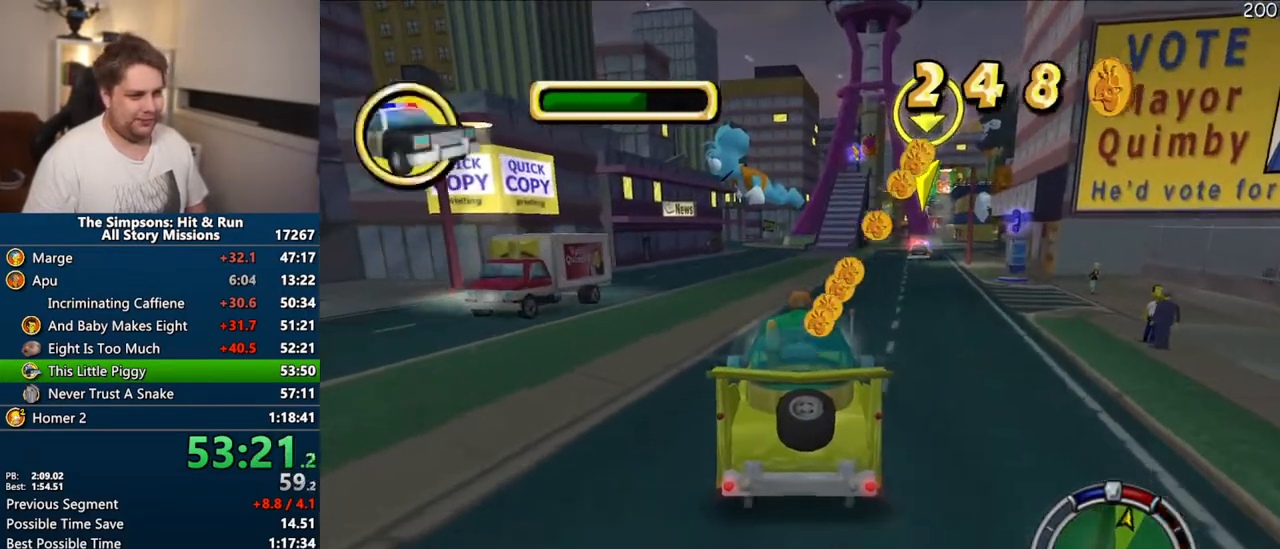
{"dt_ms": 500, "buttons": ["CROSS", "R1"], "left_stick": "right", "right_stick": "center", "events": [[117, "left_stick", "right"], [383, "R1", "down"]]}
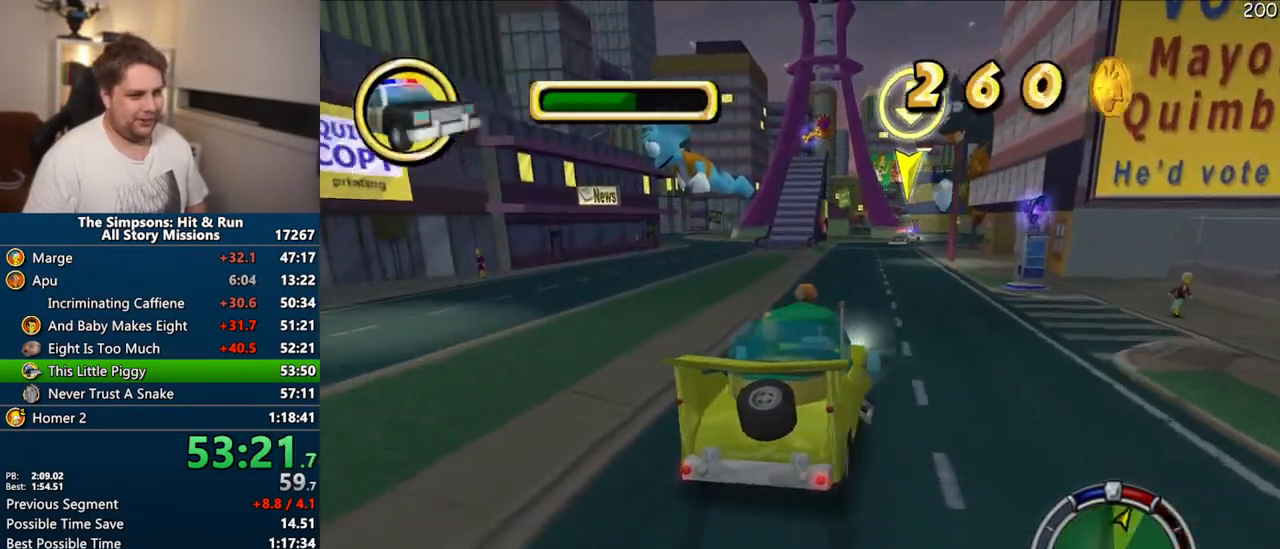
{"dt_ms": 500, "buttons": ["R1"], "left_stick": "center", "right_stick": "center", "events": [[383, "CROSS", "up"], [450, "left_stick", "center"]]}
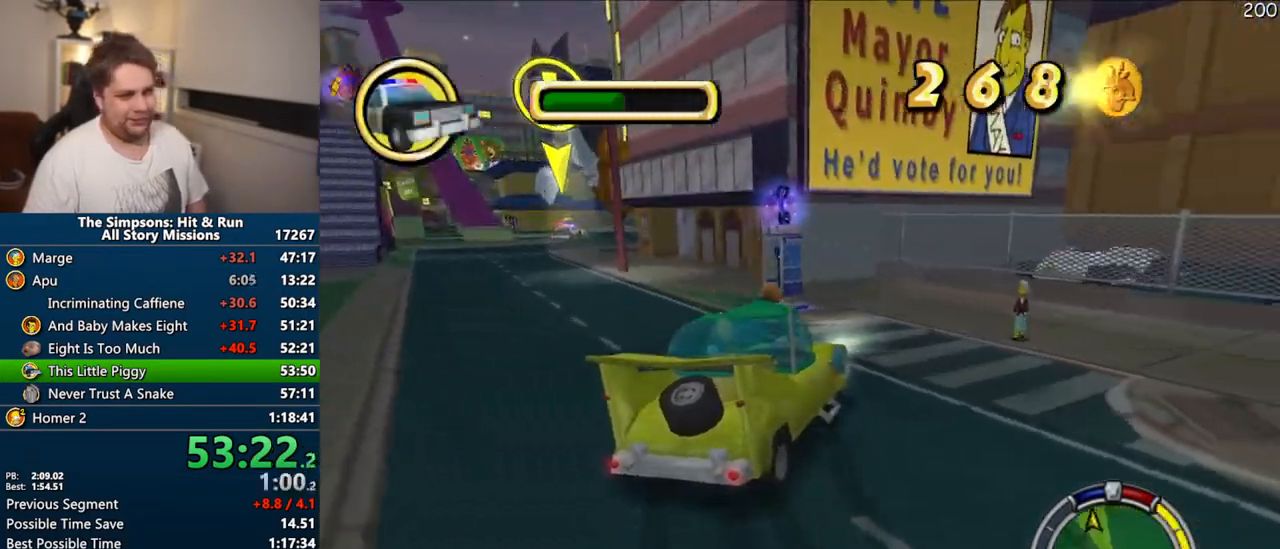
{"dt_ms": 500, "buttons": ["CIRCLE", "R1", "R2"], "left_stick": "center", "right_stick": "center", "events": [[33, "CIRCLE", "down"], [183, "left_stick", "right"], [217, "R2", "down"], [350, "left_stick", "center"]]}
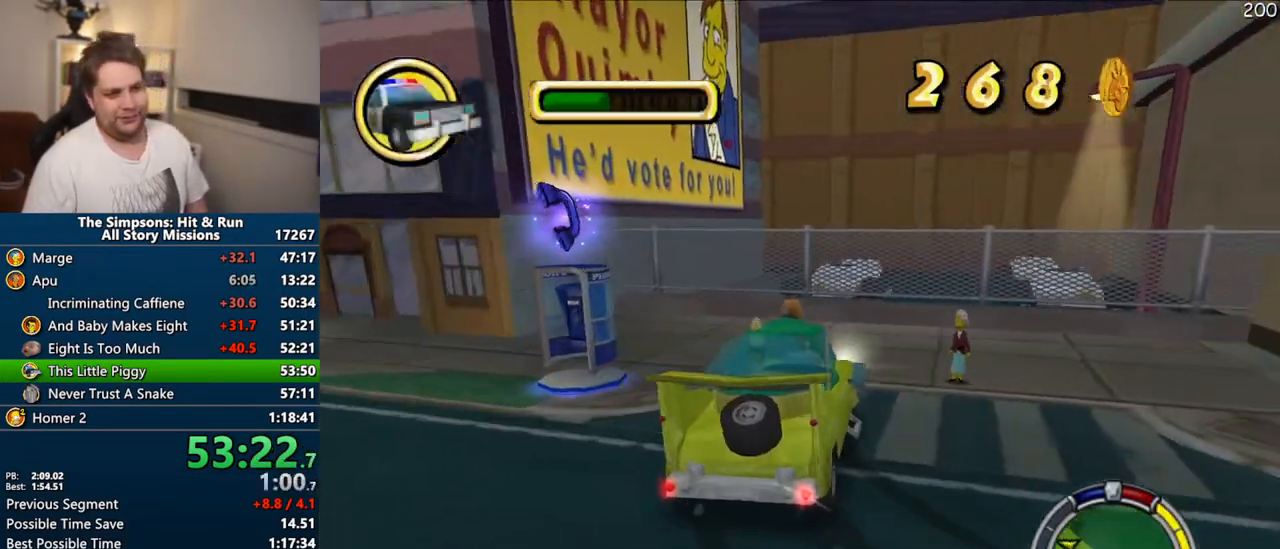
{"dt_ms": 500, "buttons": [], "left_stick": "center", "right_stick": "center", "events": [[400, "R1", "up"], [433, "CIRCLE", "up"], [450, "R2", "up"]]}
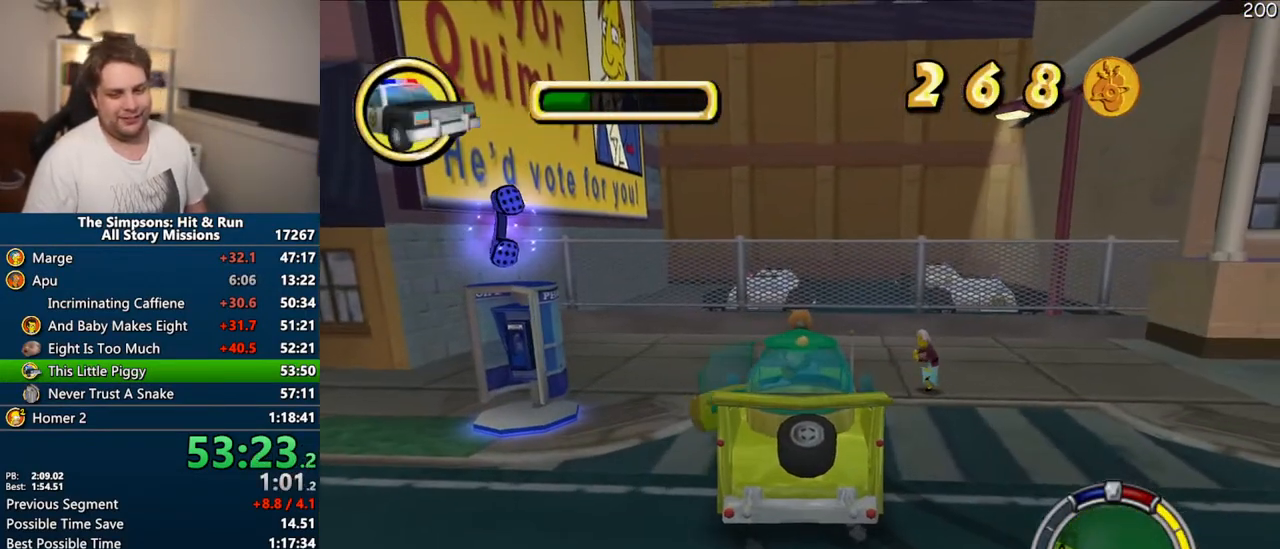
{"dt_ms": 500, "buttons": ["SQUARE"], "left_stick": "up-left", "right_stick": "center", "events": [[17, "left_stick", "up-left"], [100, "left_stick", "up"], [300, "SQUARE", "down"], [350, "left_stick", "up-left"]]}
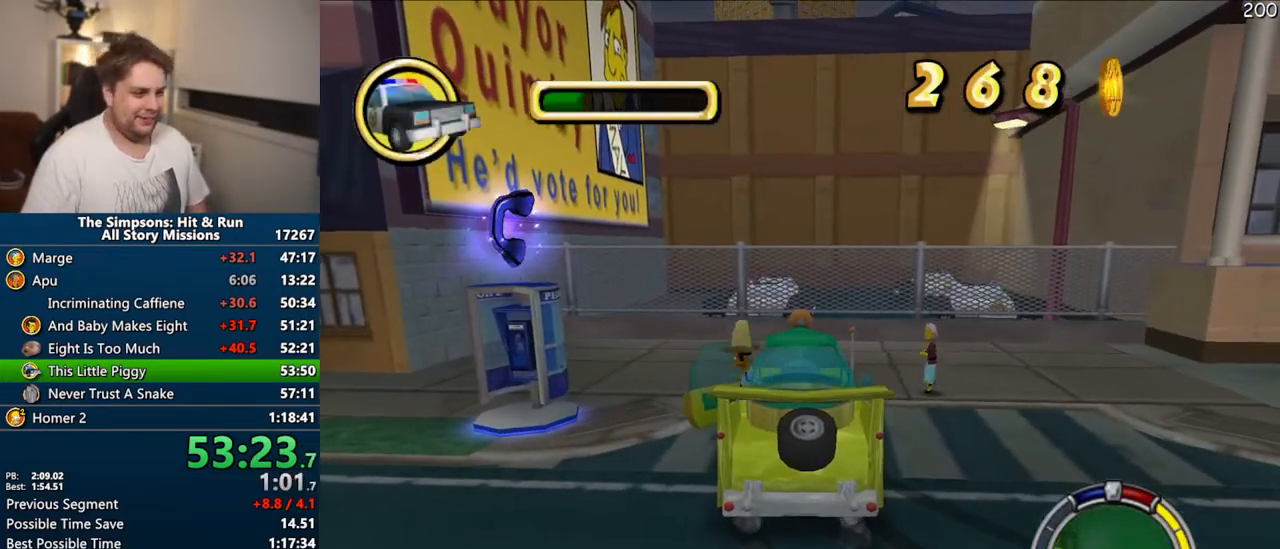
{"dt_ms": 500, "buttons": ["SQUARE"], "left_stick": "up-left", "right_stick": "center", "events": [[83, "left_stick", "up"], [383, "left_stick", "up-left"]]}
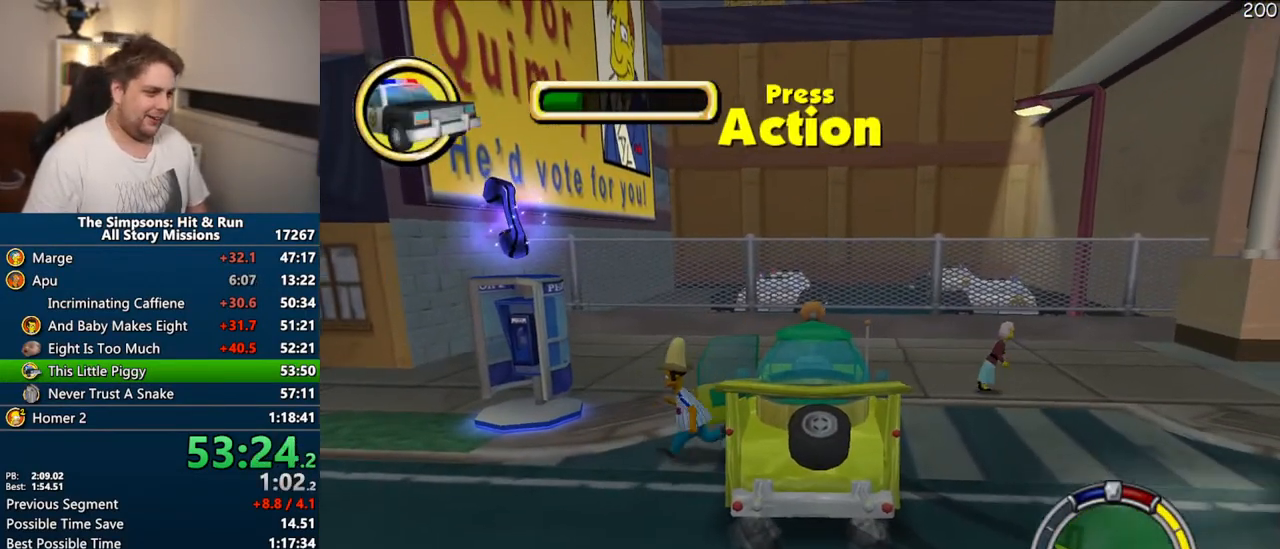
{"dt_ms": 500, "buttons": [], "left_stick": "center", "right_stick": "center", "events": [[17, "left_stick", "up"], [300, "TRIANGLE", "down"], [333, "left_stick", "center"], [383, "SQUARE", "up"], [400, "TRIANGLE", "up"]]}
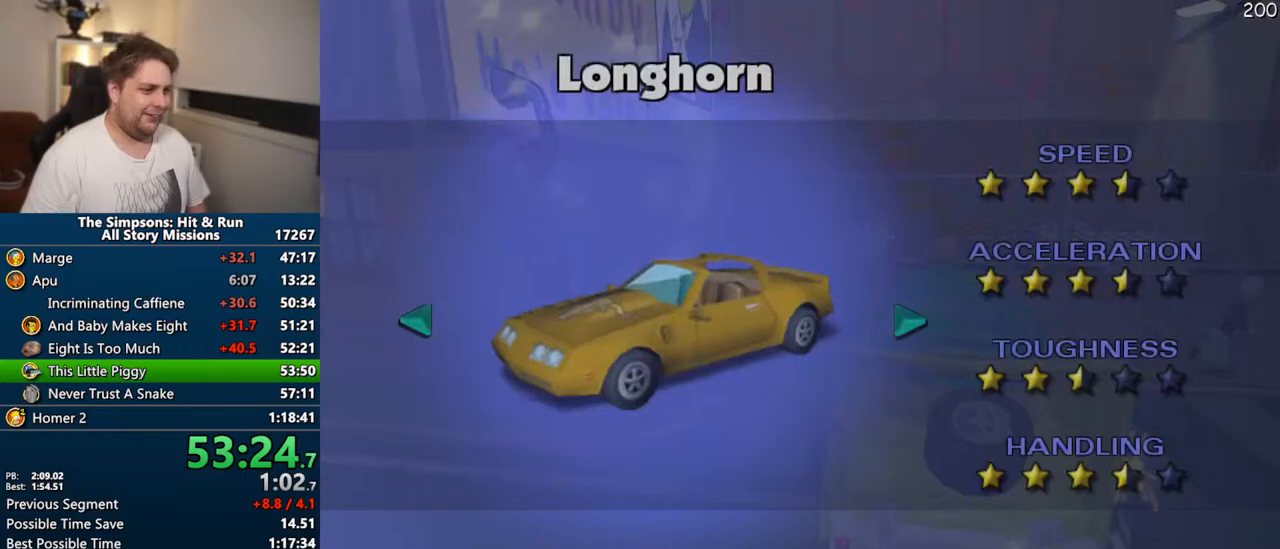
{"dt_ms": 500, "buttons": [], "left_stick": "center", "right_stick": "center", "events": [[67, "DPAD_LEFT", "down"], [133, "DPAD_LEFT", "up"], [200, "DPAD_LEFT", "down"], [217, "DPAD_LEFT", "up"], [283, "DPAD_LEFT", "down"], [350, "DPAD_LEFT", "up"], [400, "DPAD_LEFT", "down"], [450, "DPAD_LEFT", "up"]]}
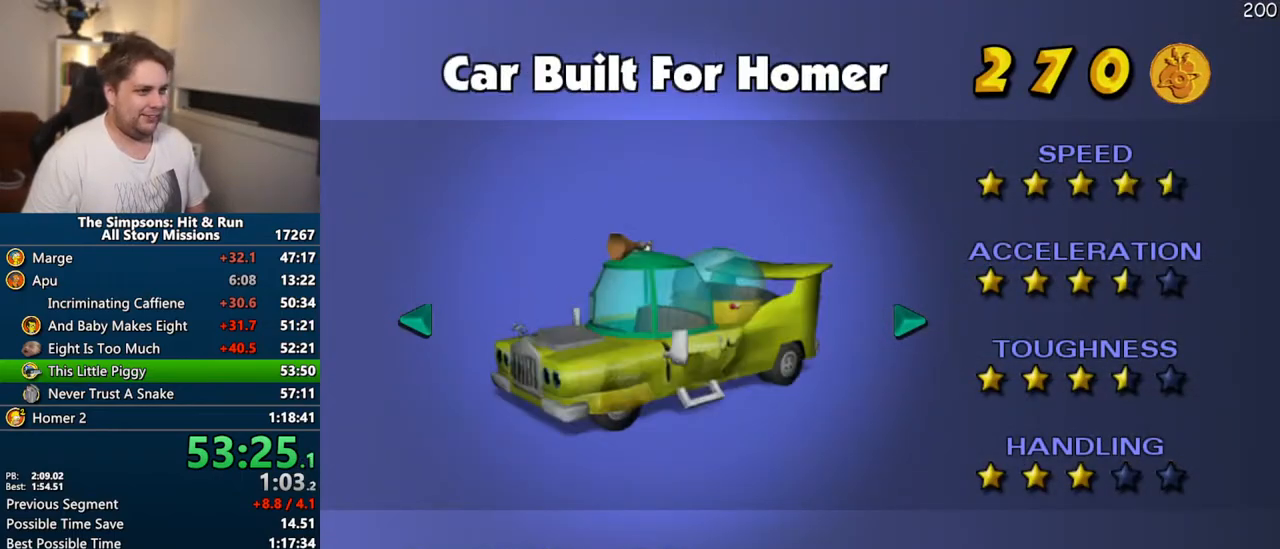
{"dt_ms": 500, "buttons": [], "left_stick": "center", "right_stick": "center", "events": [[33, "DPAD_LEFT", "down"], [83, "DPAD_LEFT", "up"], [267, "DPAD_RIGHT", "down"], [350, "DPAD_RIGHT", "up"], [350, "TRIANGLE", "down"], [483, "TRIANGLE", "up"]]}
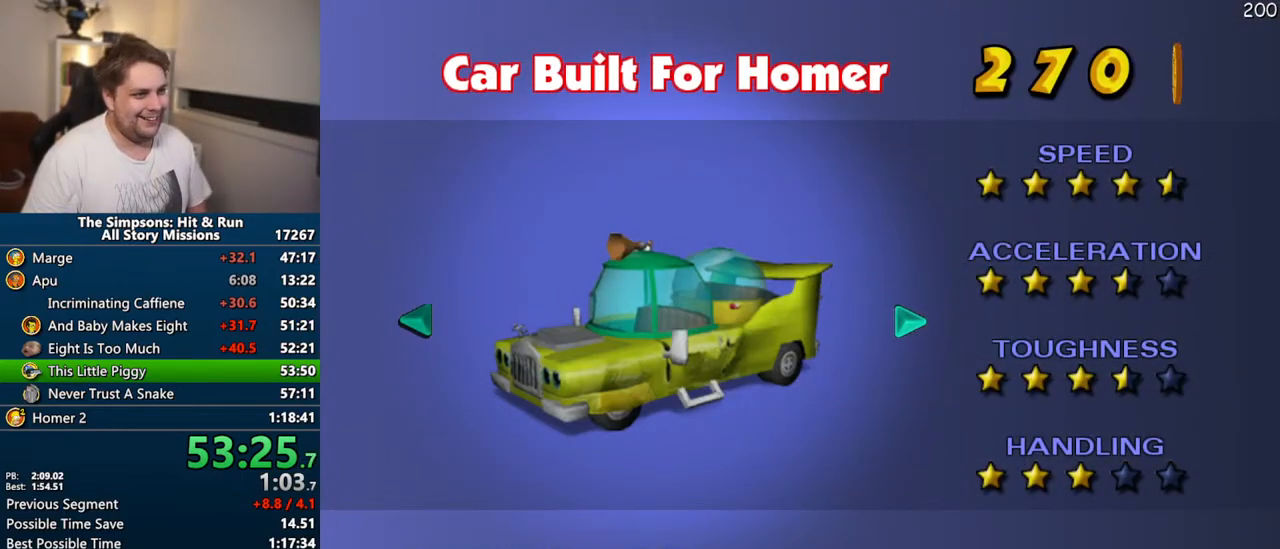
{"dt_ms": 500, "buttons": [], "left_stick": "down-right", "right_stick": "center", "events": [[300, "left_stick", "down-right"]]}
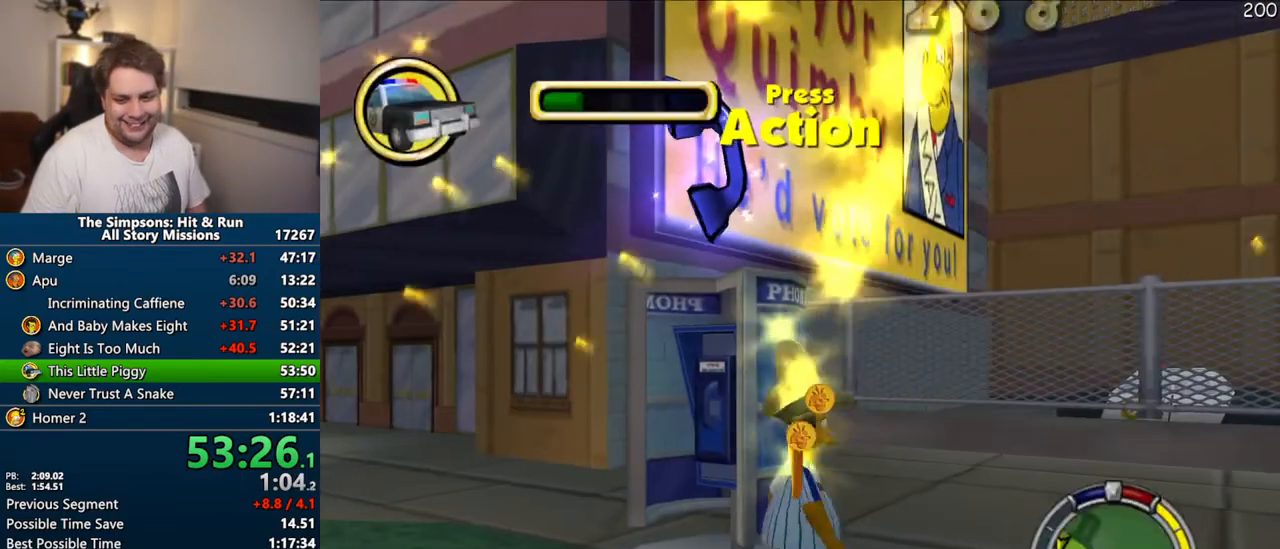
{"dt_ms": 500, "buttons": [], "left_stick": "down-right", "right_stick": "center", "events": [[100, "SQUARE", "down"], [317, "CIRCLE", "down"], [433, "CIRCLE", "up"], [450, "SQUARE", "up"]]}
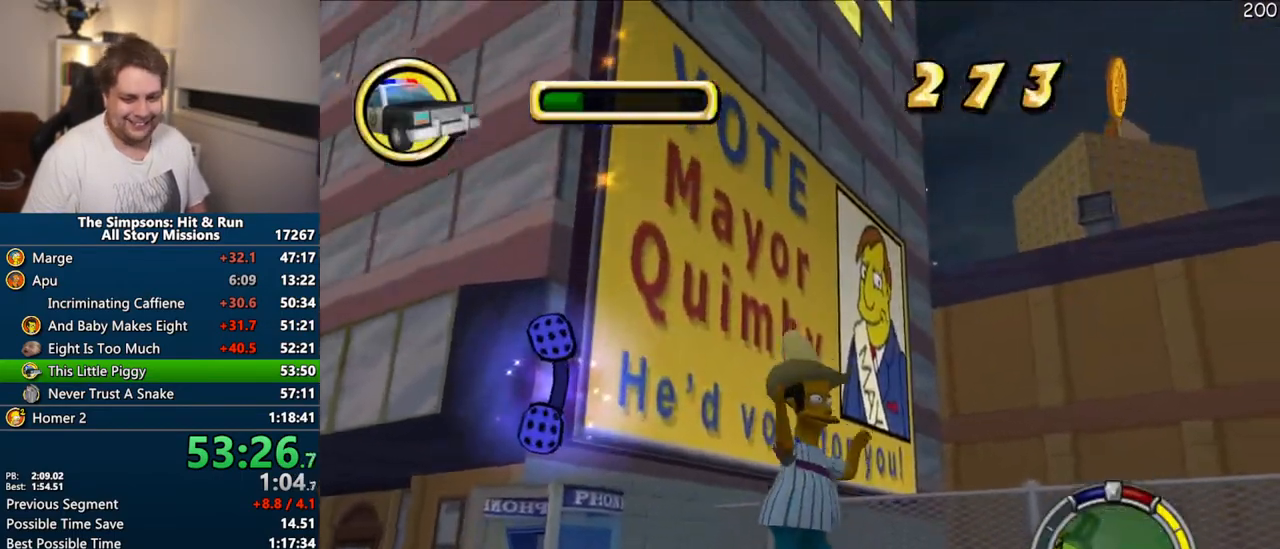
{"dt_ms": 500, "buttons": [], "left_stick": "right", "right_stick": "center", "events": [[150, "CIRCLE", "down"], [233, "CIRCLE", "up"], [267, "left_stick", "right"]]}
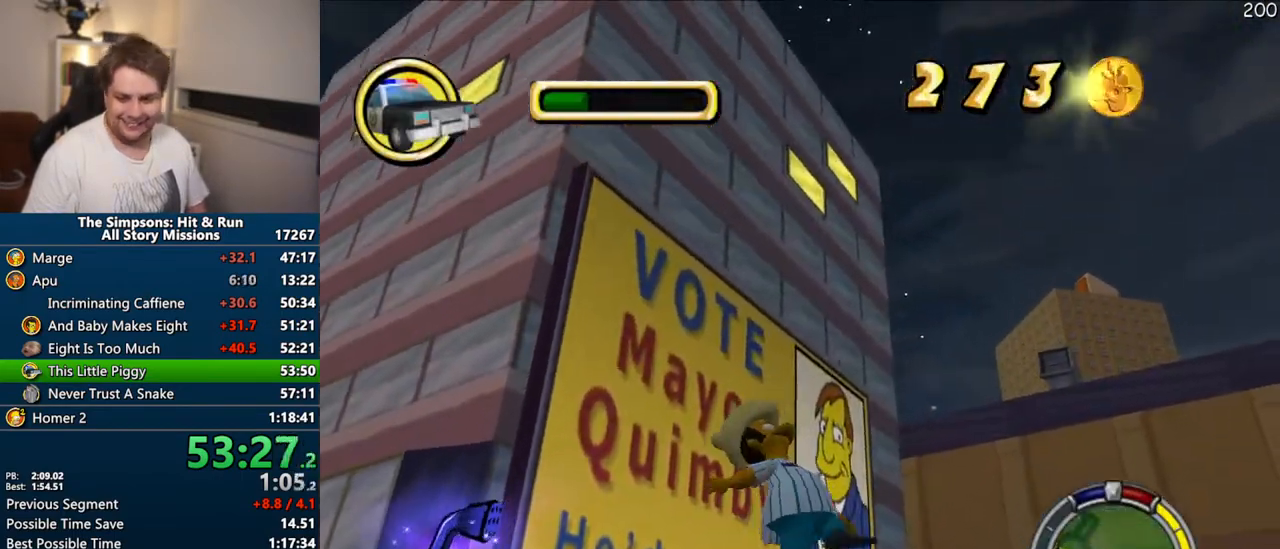
{"dt_ms": 500, "buttons": ["CROSS", "R1"], "left_stick": "center", "right_stick": "center", "events": [[317, "R2", "down"], [400, "R2", "up"], [450, "left_stick", "center"], [483, "CROSS", "down"], [500, "R1", "down"]]}
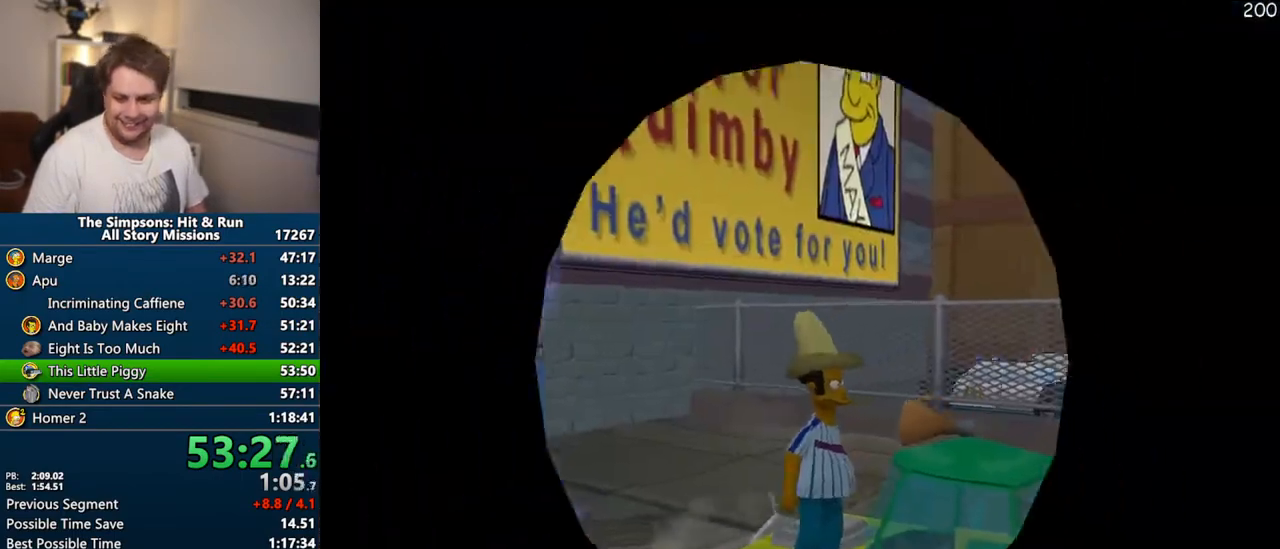
{"dt_ms": 500, "buttons": ["CROSS"], "left_stick": "center", "right_stick": "center", "events": [[467, "R1", "up"]]}
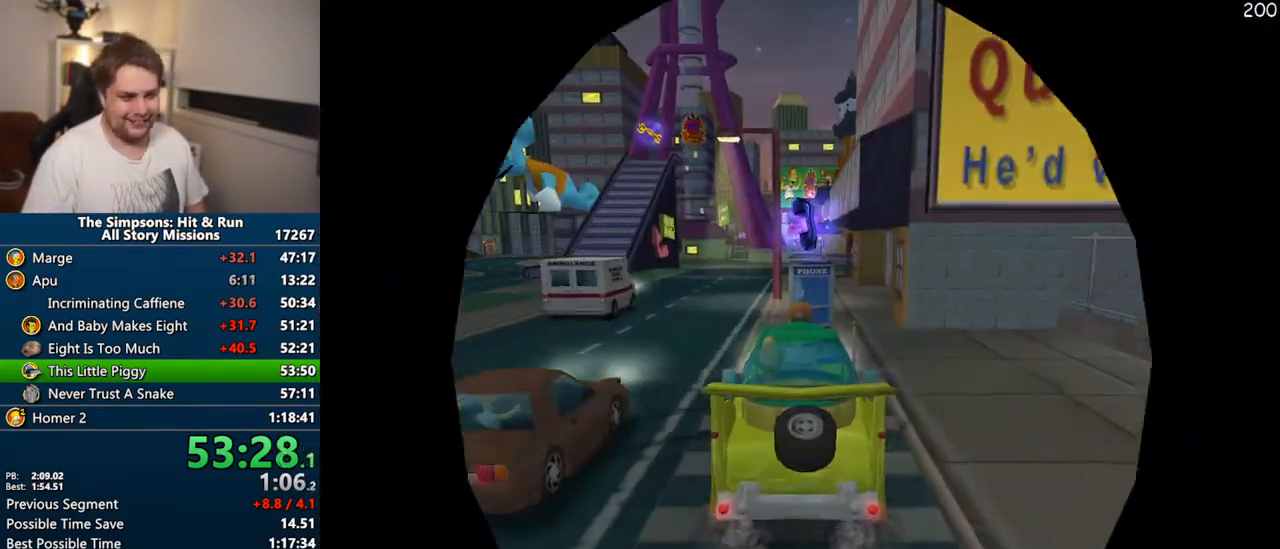
{"dt_ms": 500, "buttons": ["CROSS"], "left_stick": "left", "right_stick": "center"}
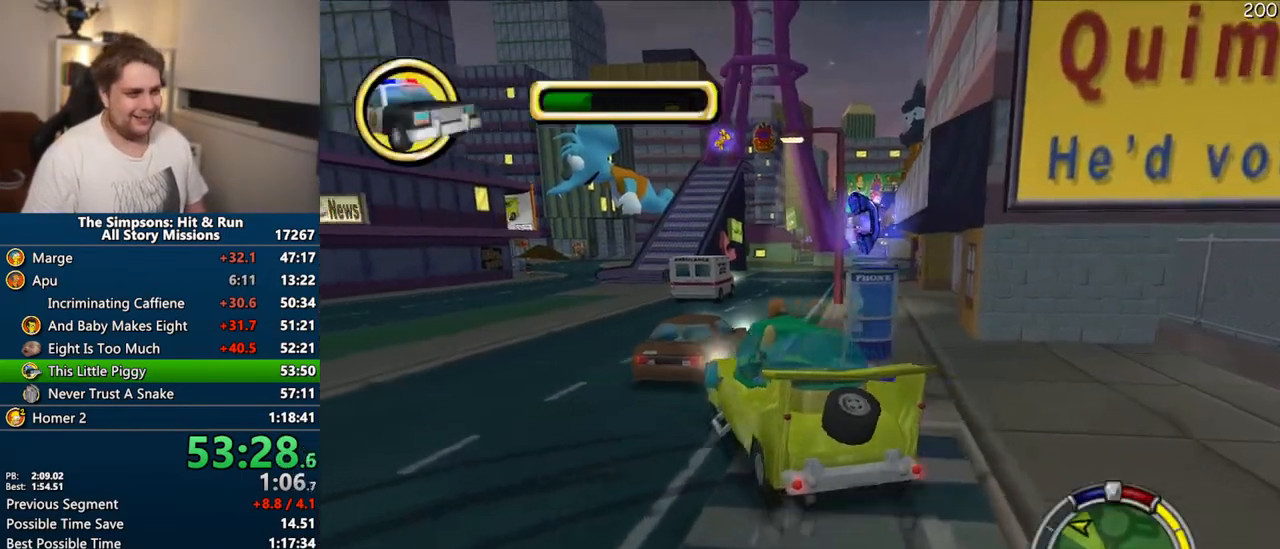
{"dt_ms": 500, "buttons": ["CROSS"], "left_stick": "right", "right_stick": "center", "events": [[67, "left_stick", "center"], [400, "left_stick", "right"]]}
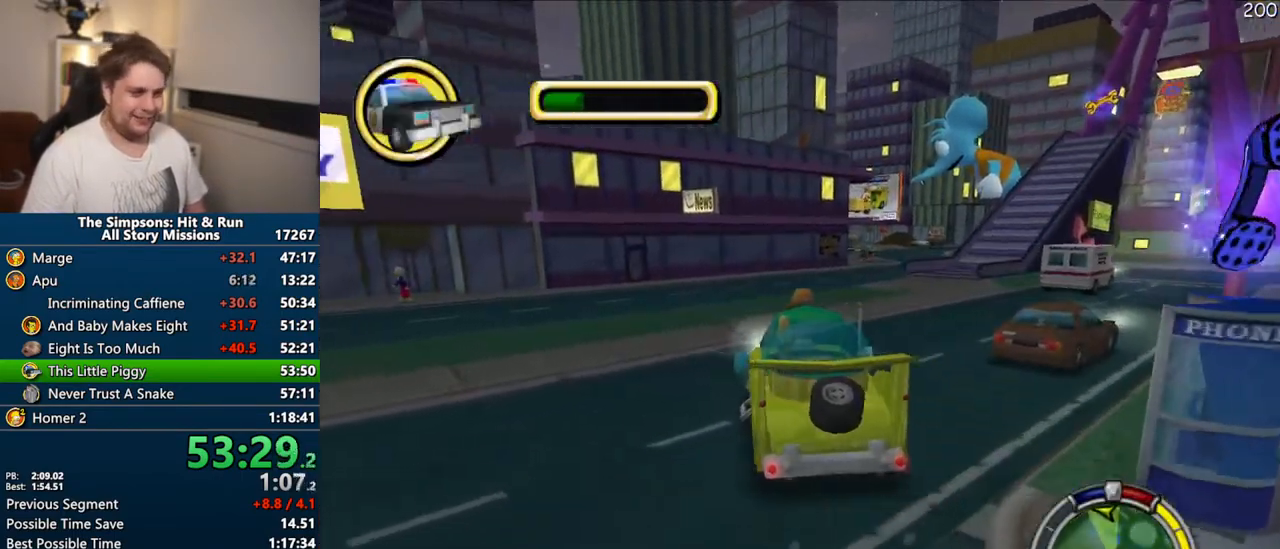
{"dt_ms": 500, "buttons": ["CROSS"], "left_stick": "center", "right_stick": "center", "events": [[350, "left_stick", "center"]]}
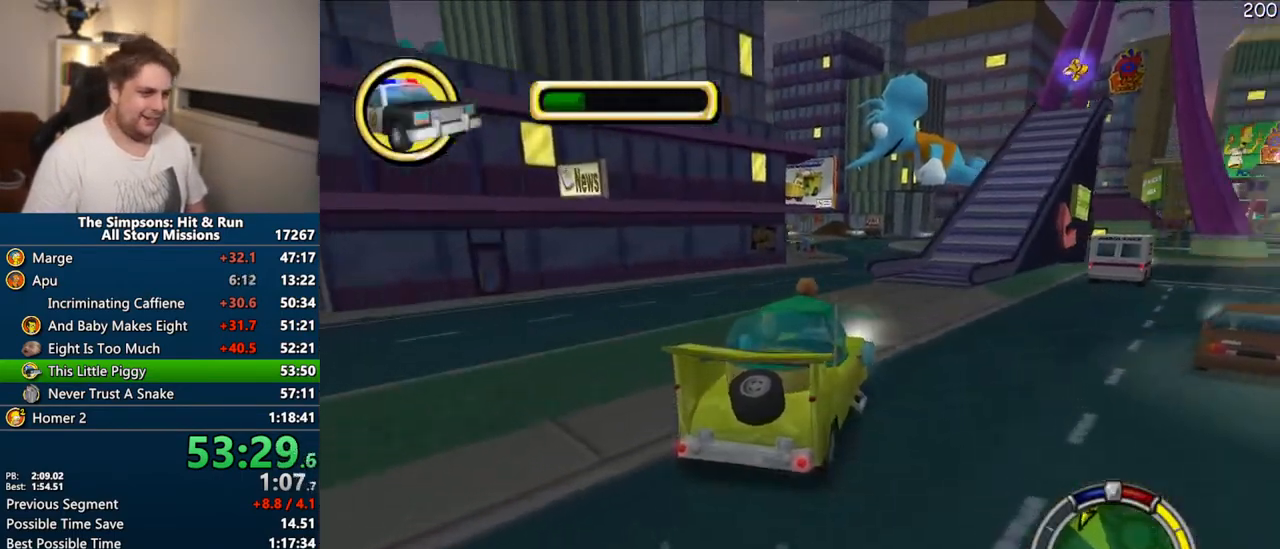
{"dt_ms": 500, "buttons": [], "left_stick": "right", "right_stick": "center", "events": [[250, "left_stick", "right"], [350, "CROSS", "up"]]}
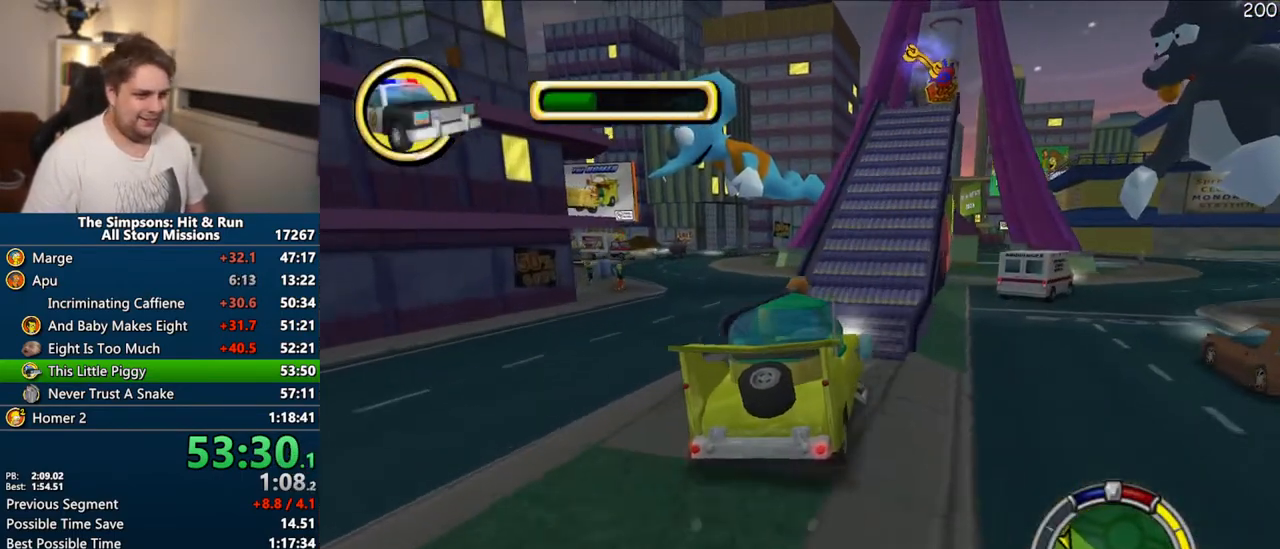
{"dt_ms": 500, "buttons": [], "left_stick": "center", "right_stick": "center", "events": [[83, "left_stick", "center"], [217, "left_stick", "left"], [317, "left_stick", "center"]]}
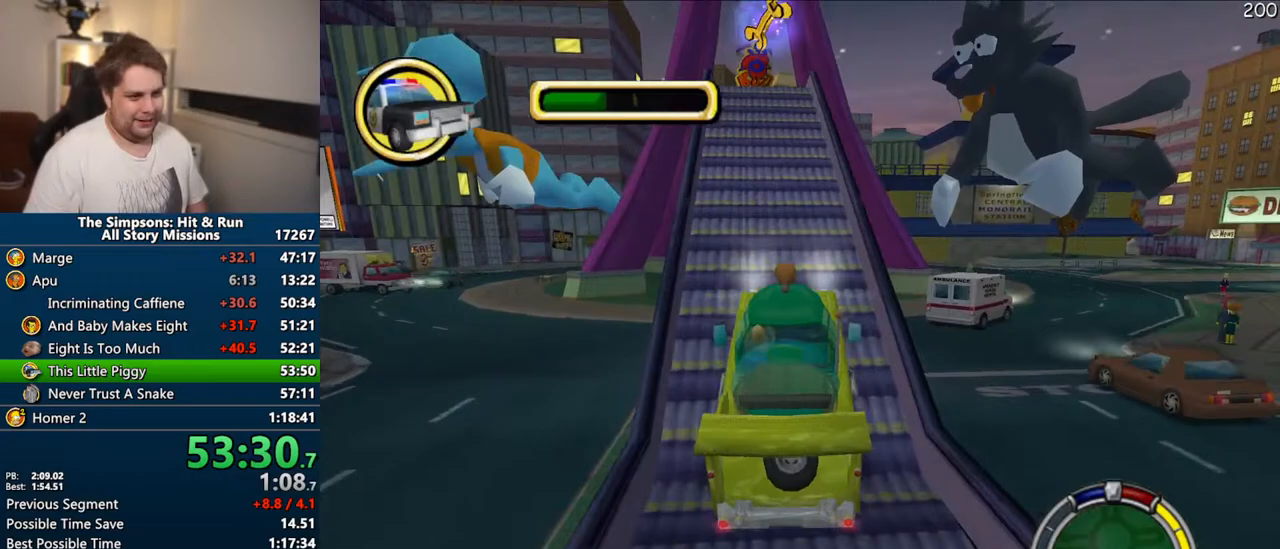
{"dt_ms": 500, "buttons": ["CIRCLE", "R1", "R2"], "left_stick": "center", "right_stick": "center", "events": [[133, "R1", "down"], [150, "CIRCLE", "down"], [217, "R2", "down"], [383, "R2", "up"], [467, "R2", "down"]]}
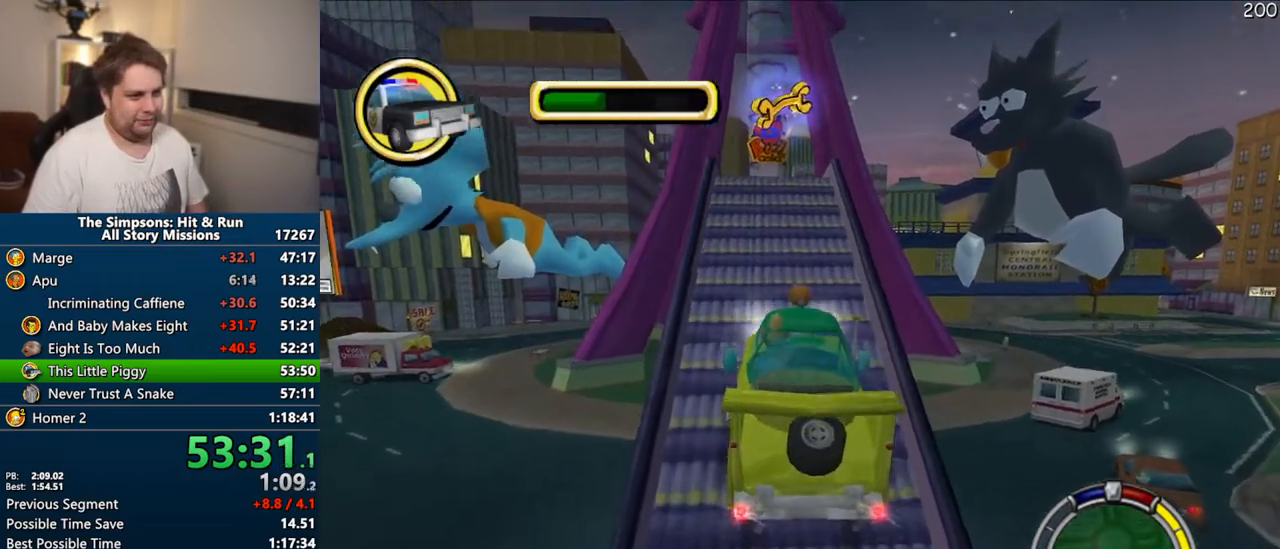
{"dt_ms": 500, "buttons": [], "left_stick": "center", "right_stick": "center", "events": [[33, "R1", "up"], [67, "R2", "up"], [167, "R2", "down"], [233, "R2", "up"], [267, "CIRCLE", "up"], [317, "R2", "down"], [383, "R2", "up"]]}
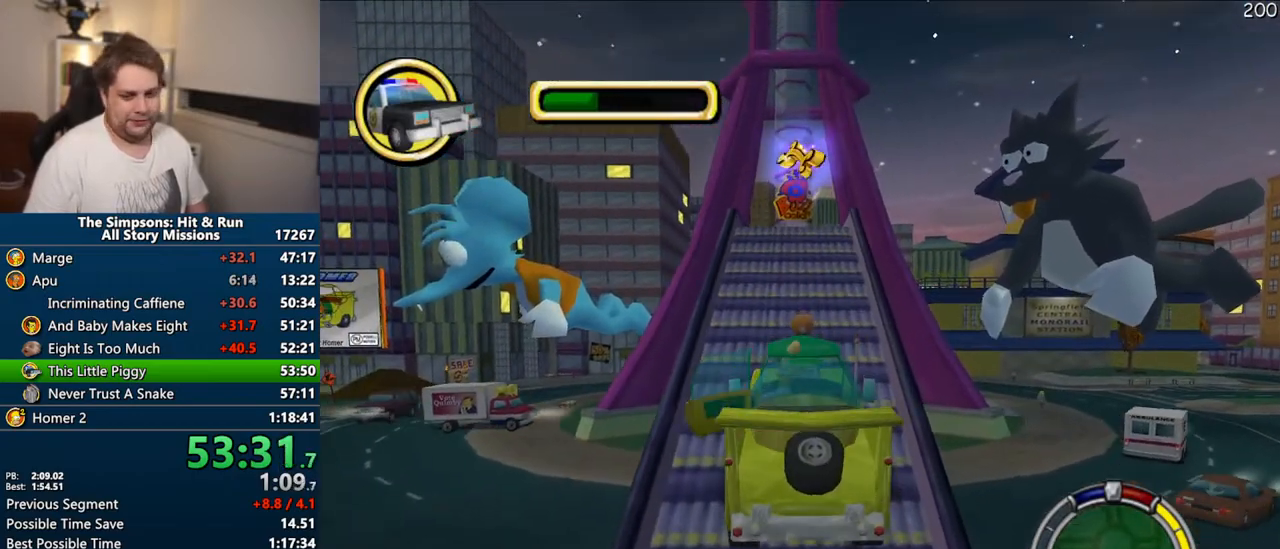
{"dt_ms": 1000, "buttons": [], "left_stick": "down-right", "right_stick": "center"}
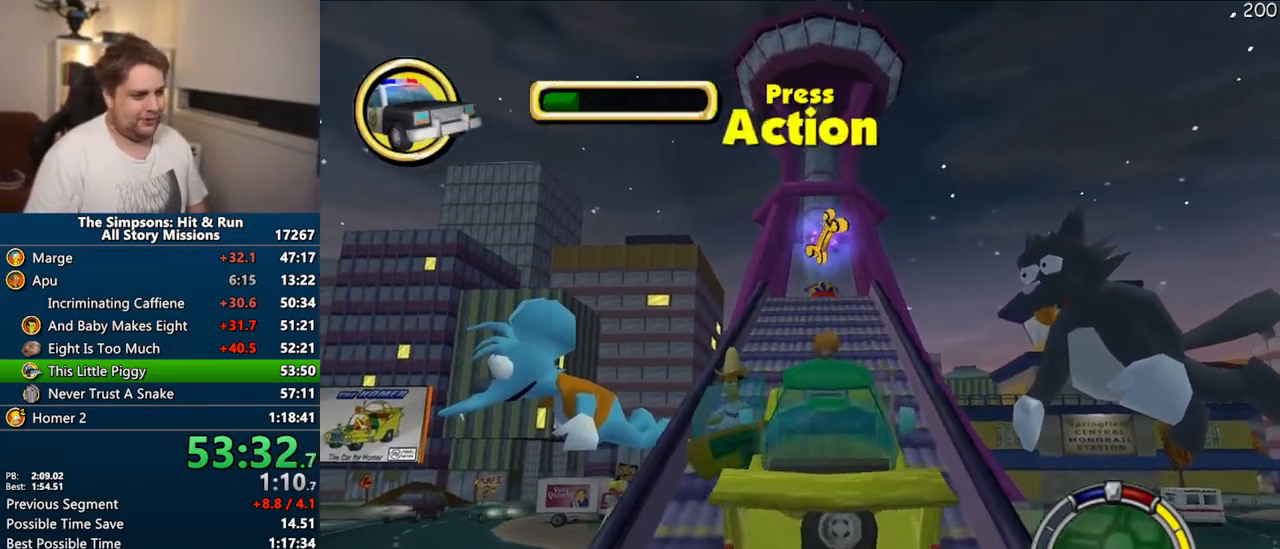
{"dt_ms": 500, "buttons": ["SQUARE"], "left_stick": "down-right", "right_stick": "left", "events": [[33, "right_stick", "down-left"], [67, "SQUARE", "down"], [133, "right_stick", "left"]]}
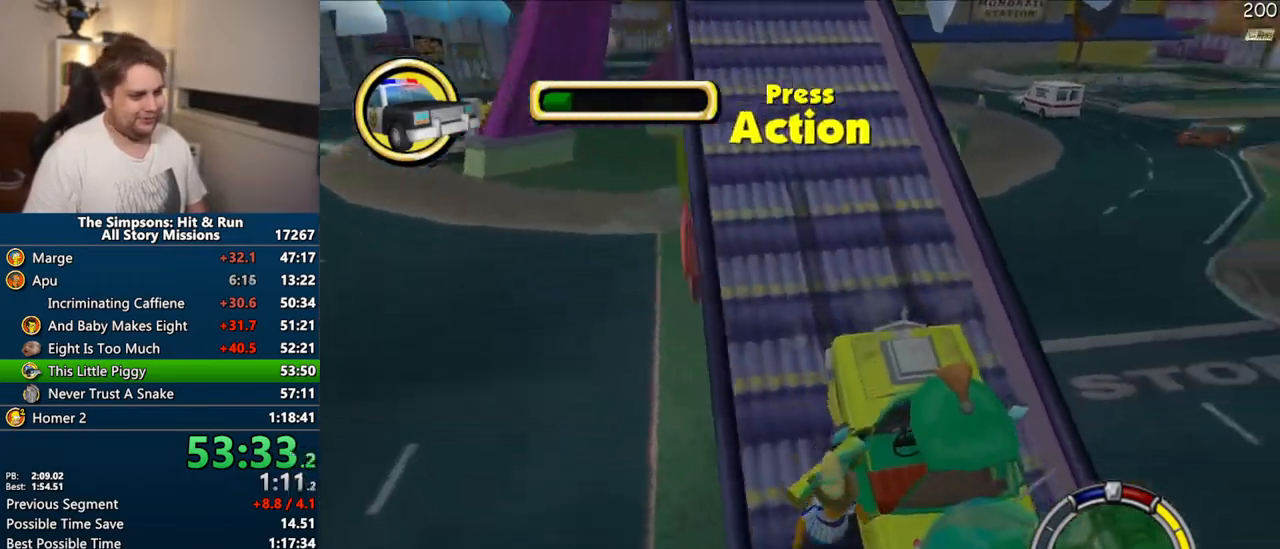
{"dt_ms": 1000, "buttons": [], "left_stick": "center", "right_stick": "center"}
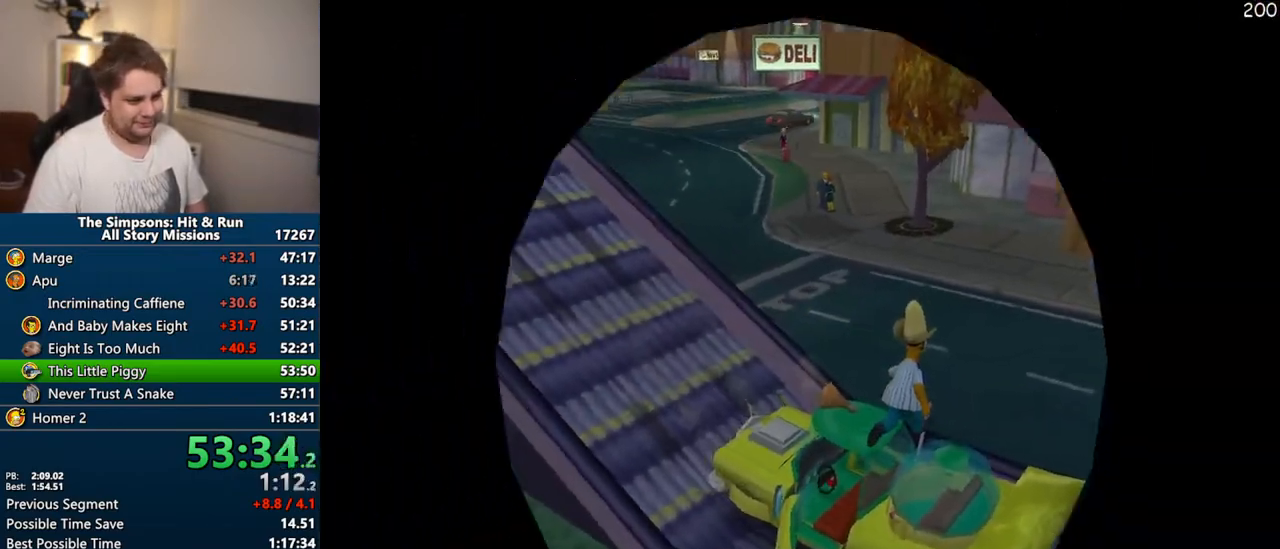
{"dt_ms": 500, "buttons": ["CIRCLE"], "left_stick": "center", "right_stick": "center", "events": [[67, "CIRCLE", "down"]]}
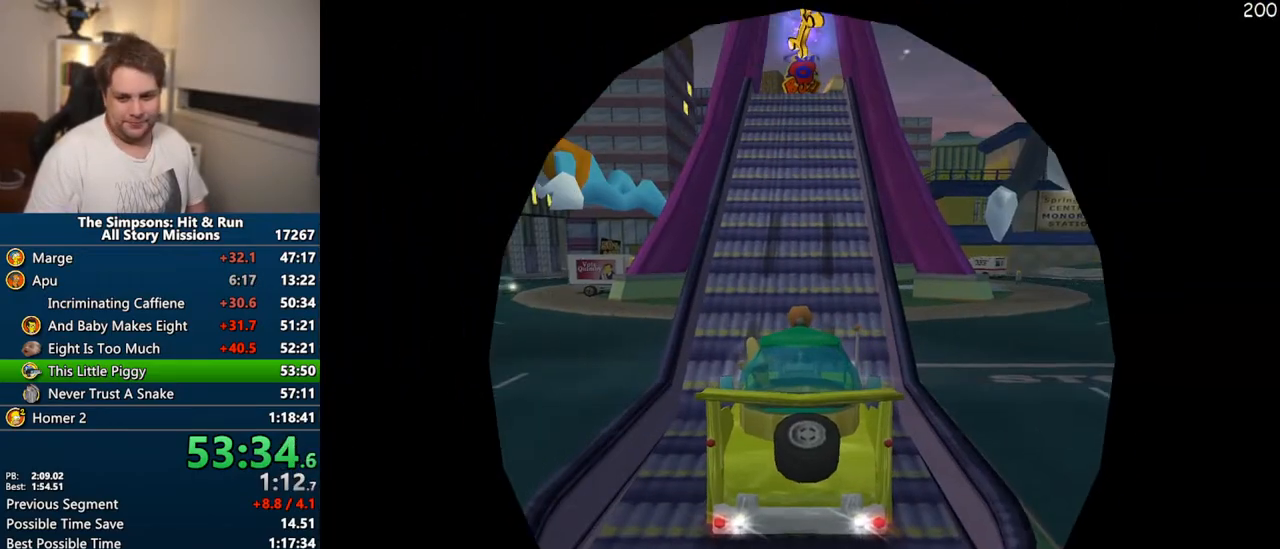
{"dt_ms": 500, "buttons": ["CIRCLE"], "left_stick": "left", "right_stick": "center", "events": [[167, "left_stick", "left"]]}
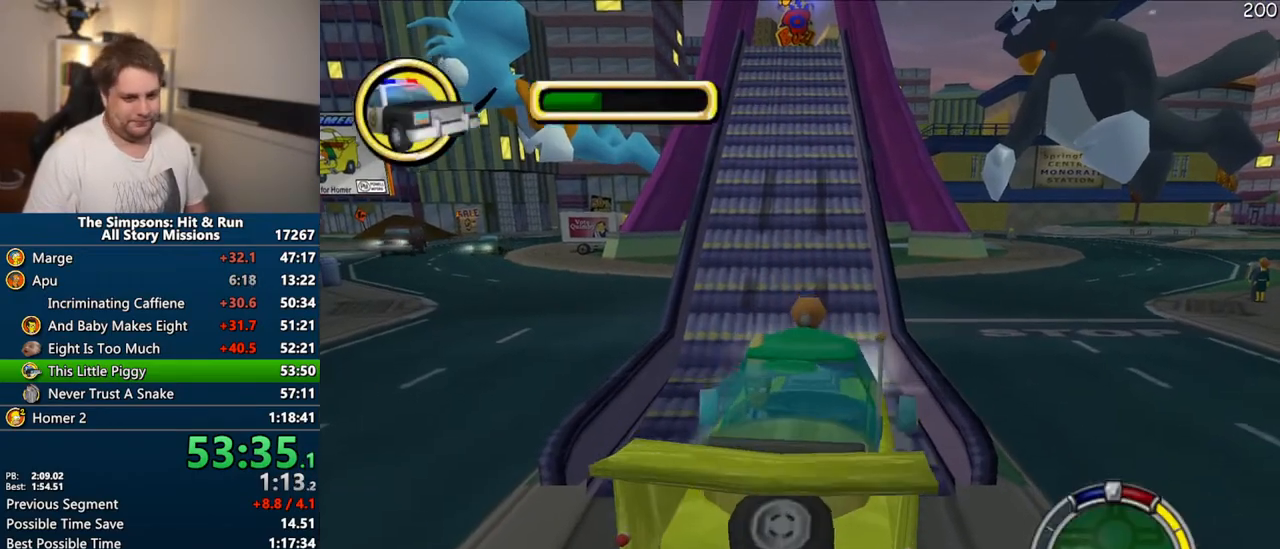
{"dt_ms": 500, "buttons": [], "left_stick": "center", "right_stick": "center", "events": [[133, "CIRCLE", "up"], [267, "R1", "down"], [283, "CROSS", "down"], [450, "left_stick", "center"], [467, "CROSS", "up"], [483, "R1", "up"]]}
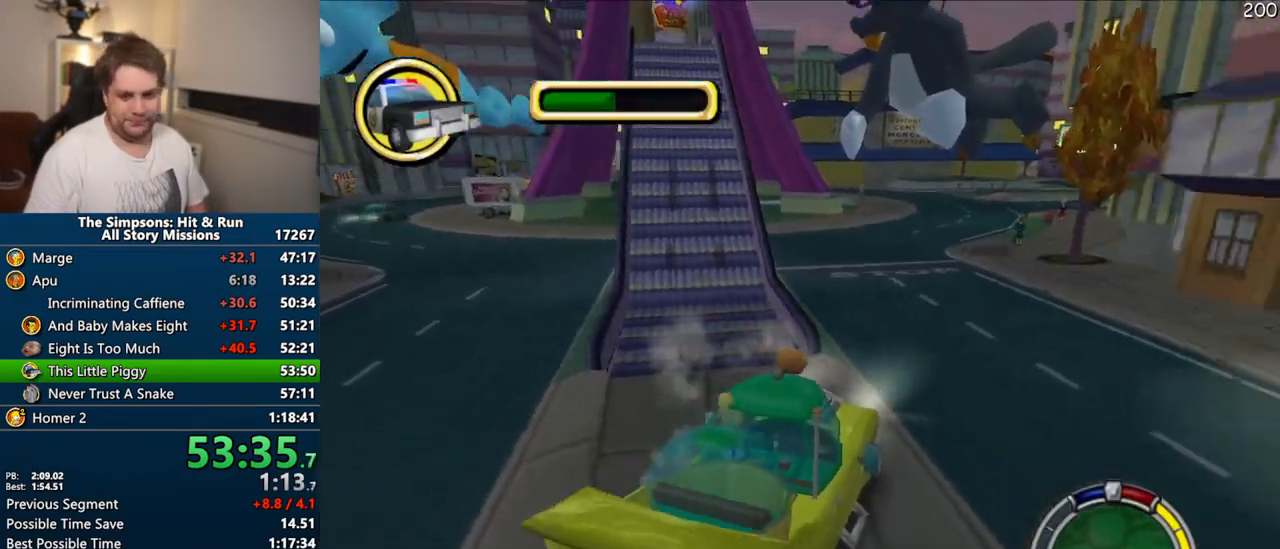
{"dt_ms": 500, "buttons": ["CROSS", "R1"], "left_stick": "center", "right_stick": "center", "events": [[183, "CROSS", "down"], [217, "R1", "down"]]}
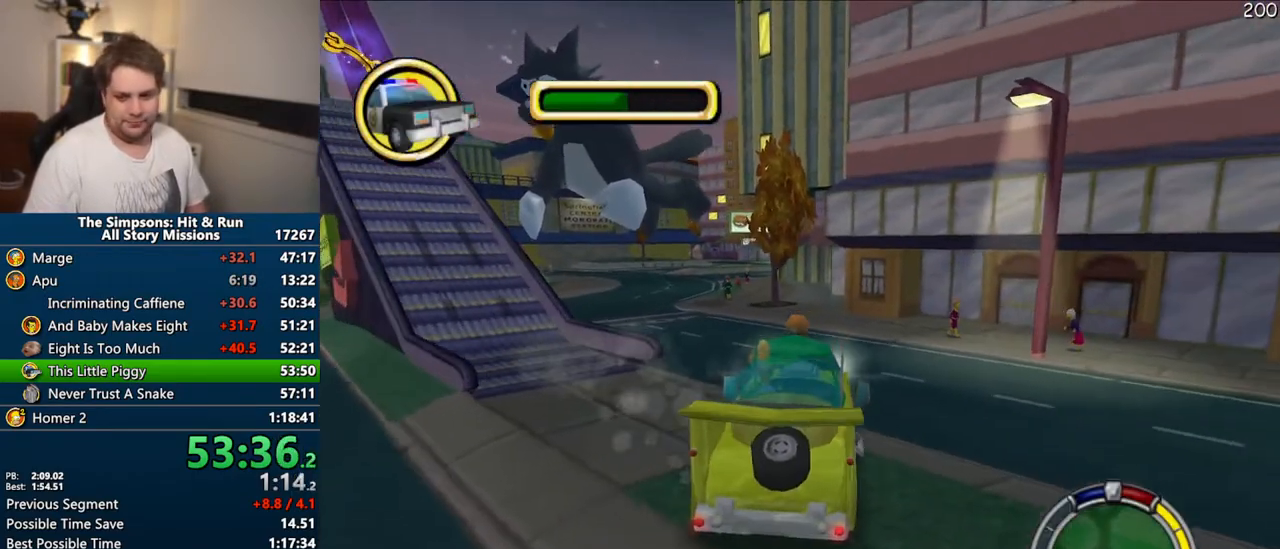
{"dt_ms": 500, "buttons": ["CROSS"], "left_stick": "center", "right_stick": "center", "events": [[100, "R1", "up"]]}